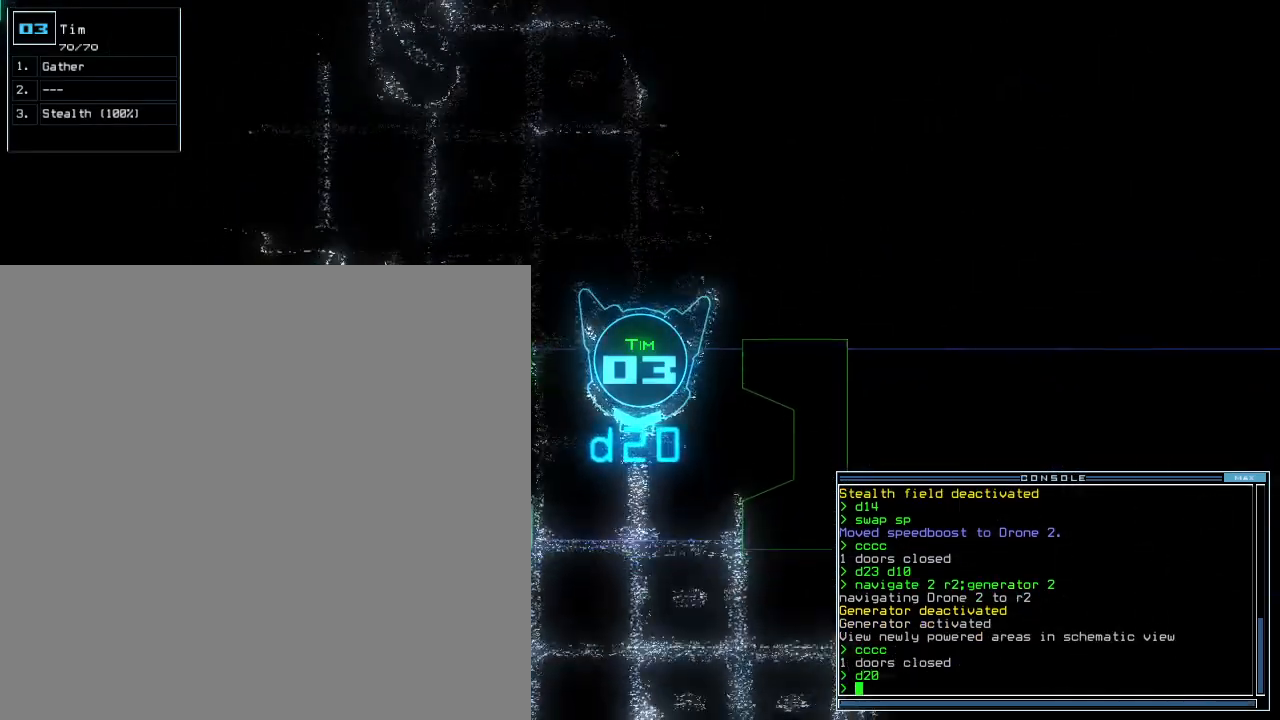
Gameplay with keyboard; each line is a JSON object with the keys held at the frame after it. "events" lists presses ("down") and releases ("up") of ".", "0", "1", "2", "3", "4", "5", "6", "7", "8", "9", "a", "b", "backspace", "c", "comma", "ctrl_l", "ctrl_r", "d", "down", "e", "equals", "escape", "f", "f8", "g", "h", "i", "j", "k", "l", "left", "m", "minus", "n", "o", "p", "q", "quote", "r", "return", "right", "s", "semicolon", "shift_l", "shift_r", "space", "t", "tab", "tilde", "u", "up", "v", "w", "x", "y" and "z" between this image and that frame as [ms after this image, input, new state], when the widget could be followed in between. No other keys are recorded. Mouse input is not recorded. Not read: caps_lock.
{"keys": ["up"], "events": [[380, "left", "down"], [440, "left", "up"]]}
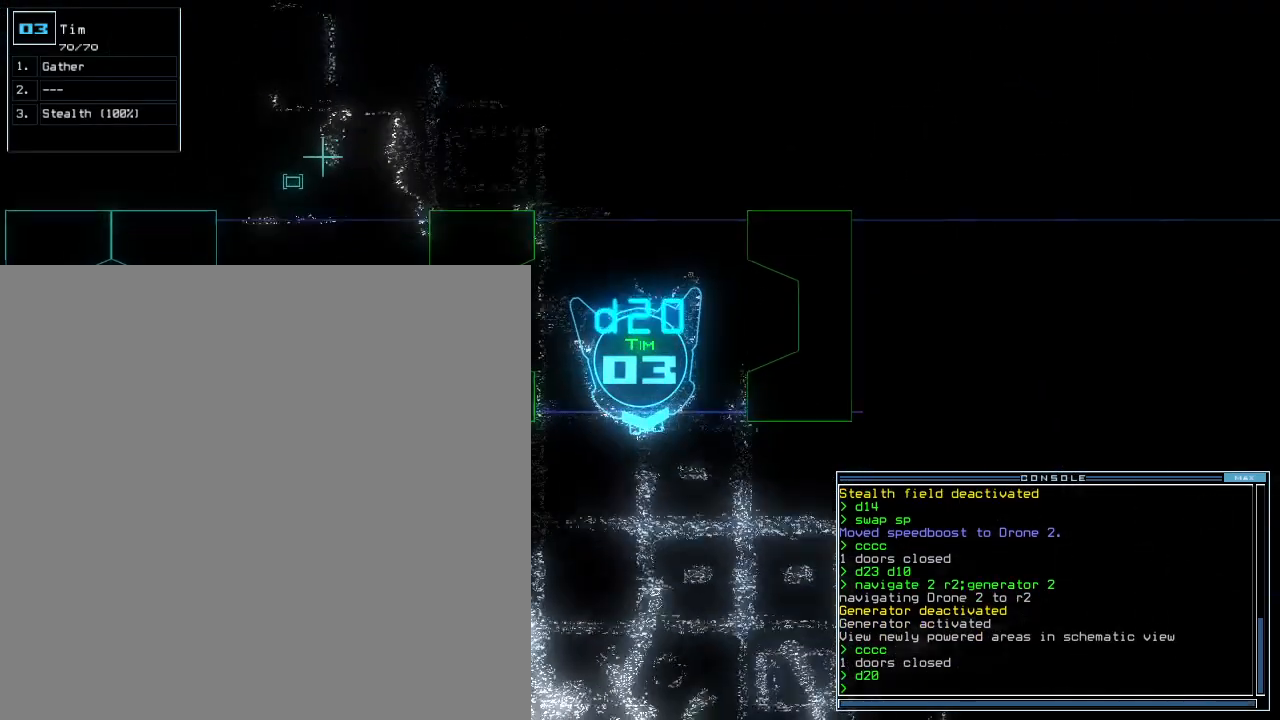
{"keys": ["return", "up"], "events": [[200, "c", "down"], [260, "c", "up"], [340, "c", "down"], [420, "c", "up"], [480, "return", "down"]]}
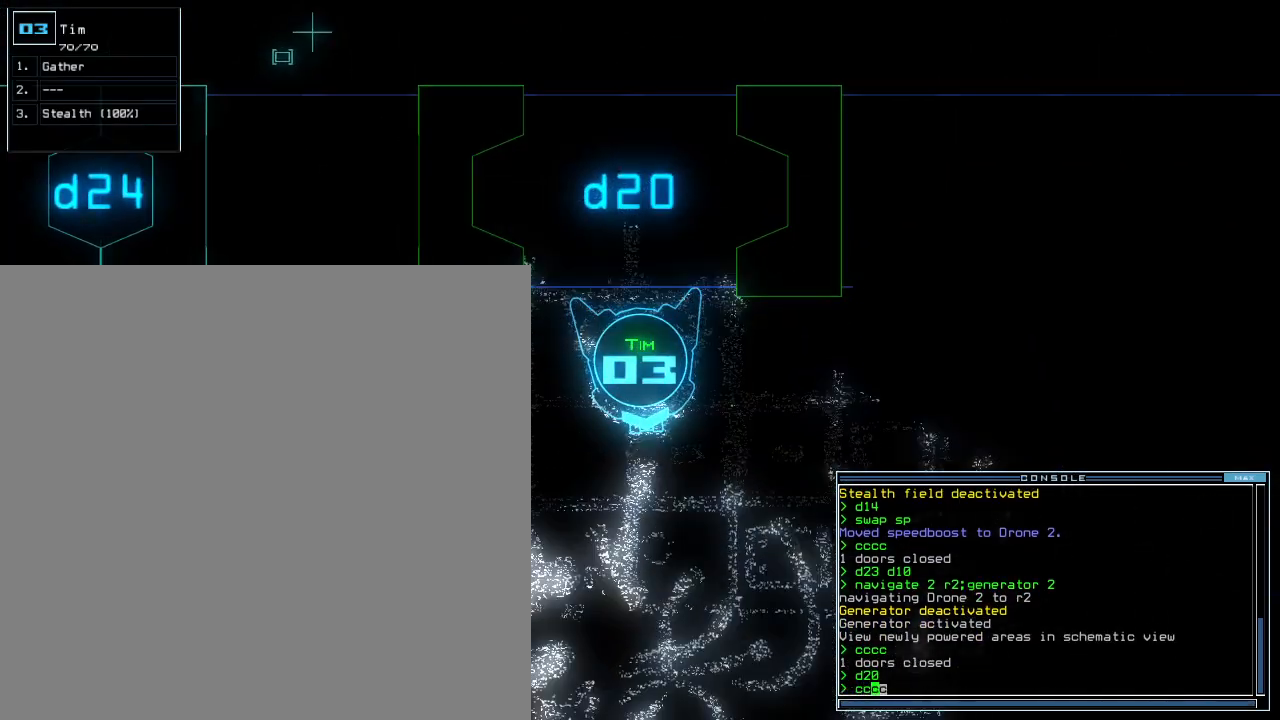
{"keys": [], "events": [[120, "return", "up"], [380, "space", "down"], [440, "space", "up"], [500, "up", "up"]]}
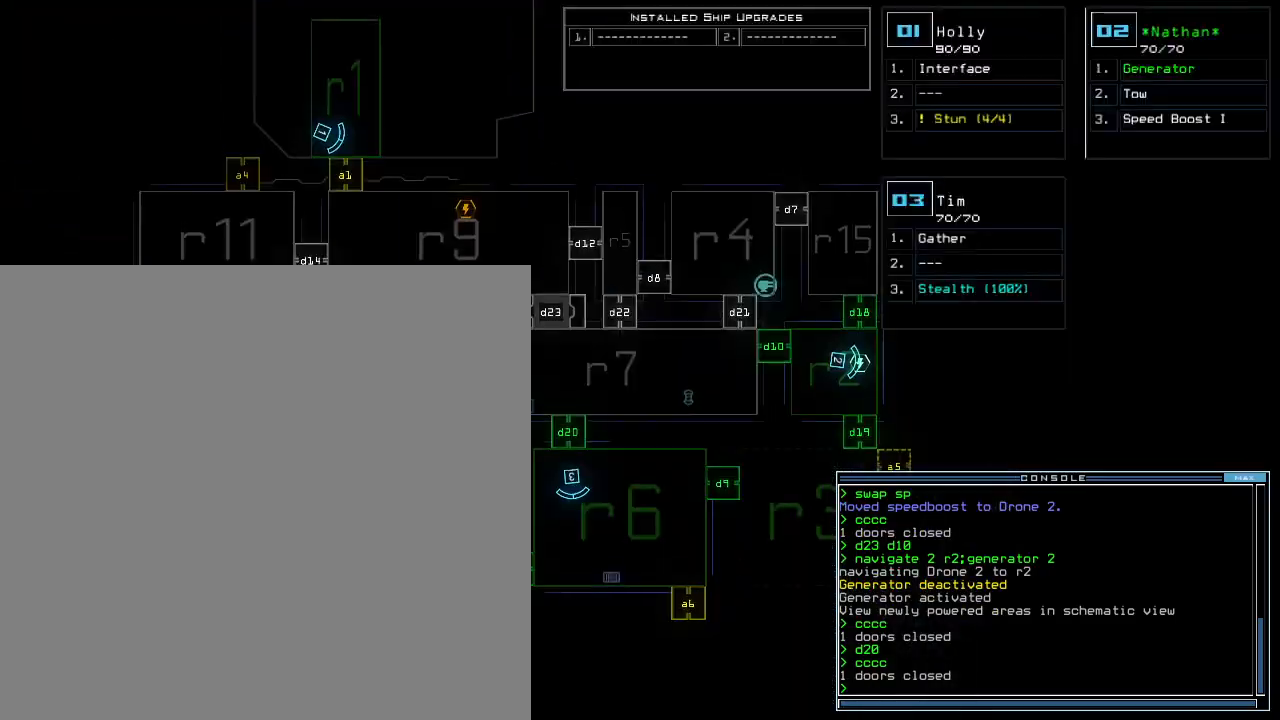
{"keys": [], "events": []}
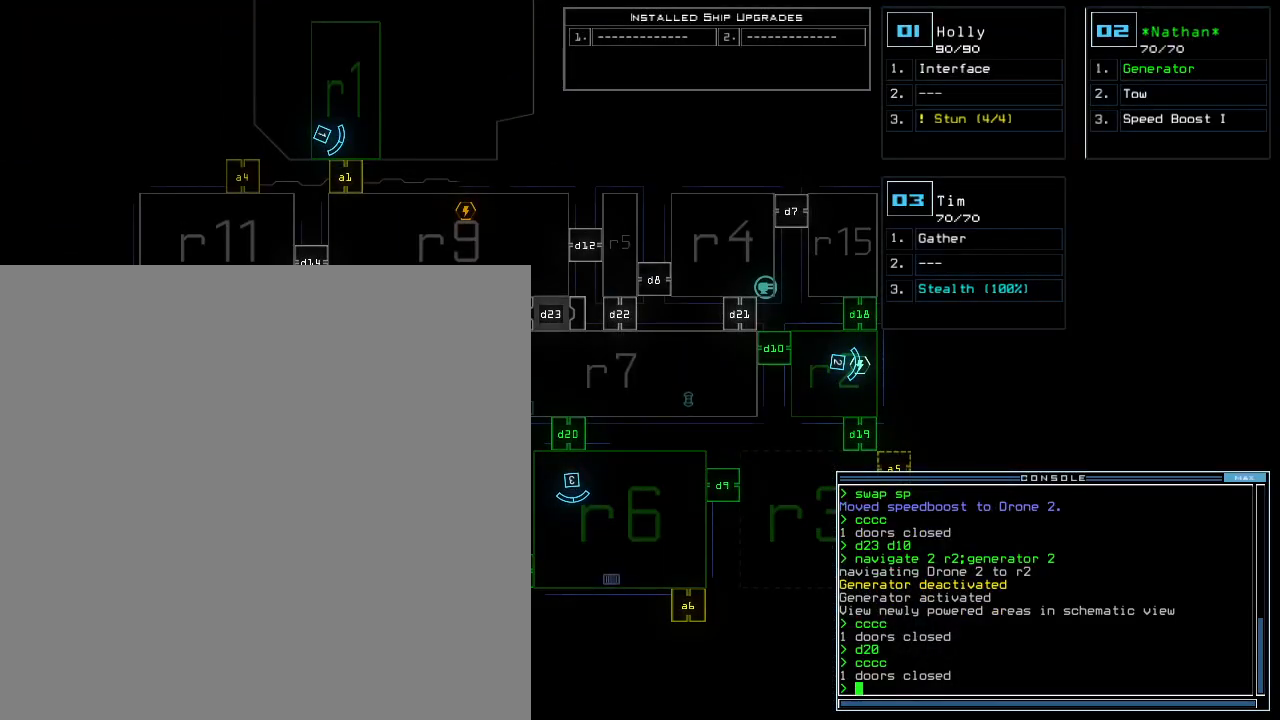
{"keys": ["up"], "events": [[100, "up", "down"], [120, "space", "down"], [220, "space", "up"], [340, "right", "down"], [440, "right", "up"]]}